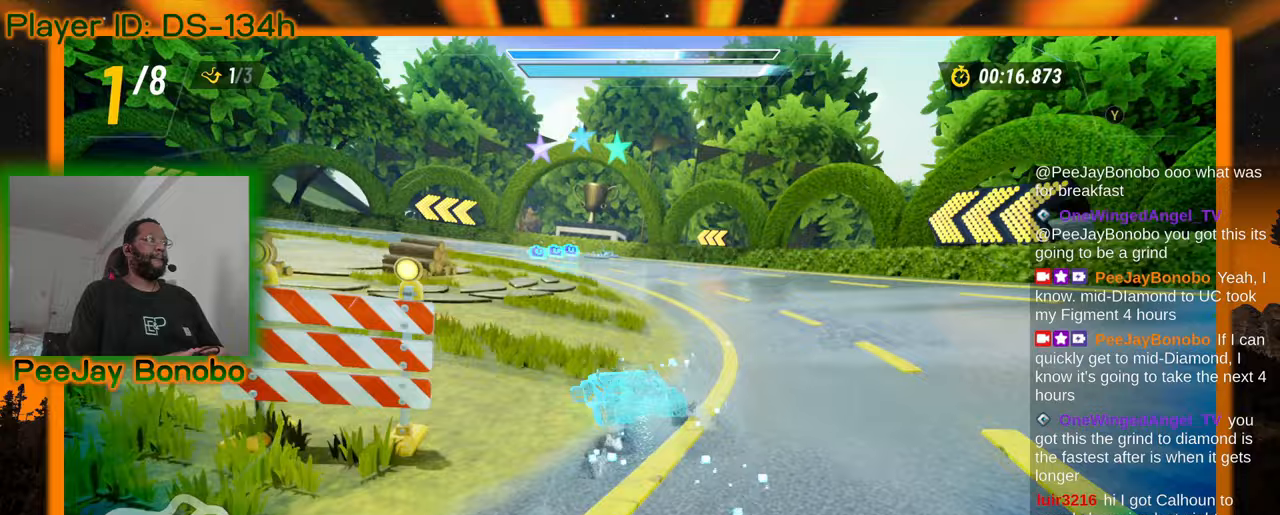
Gameplay with a controller; each line is a JSON object with the inputs held at the frame after it (dt_ms = milliseconds from this image to that frame). "events" lists button and stick changes between this image and that frame as [ms after this image, input, new state], when the widget could be followed in between. Not read: DPAD_RIGHT L3 R3 other_buttons.
{"dt_ms": 500, "buttons": [], "left_stick": "up-left", "events": []}
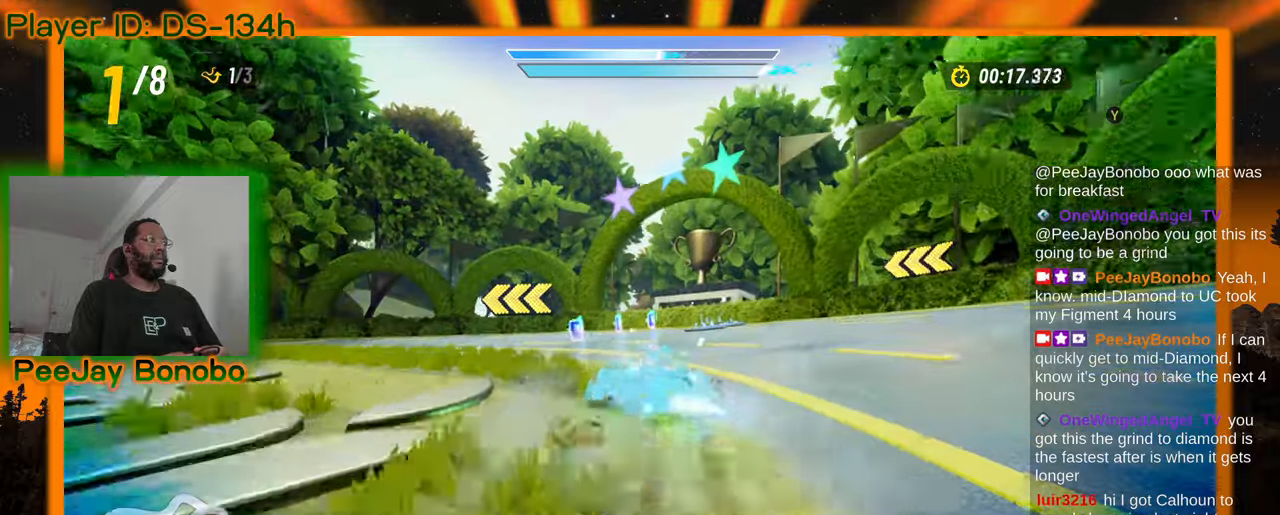
{"dt_ms": 1000, "buttons": [], "left_stick": "up-left", "events": []}
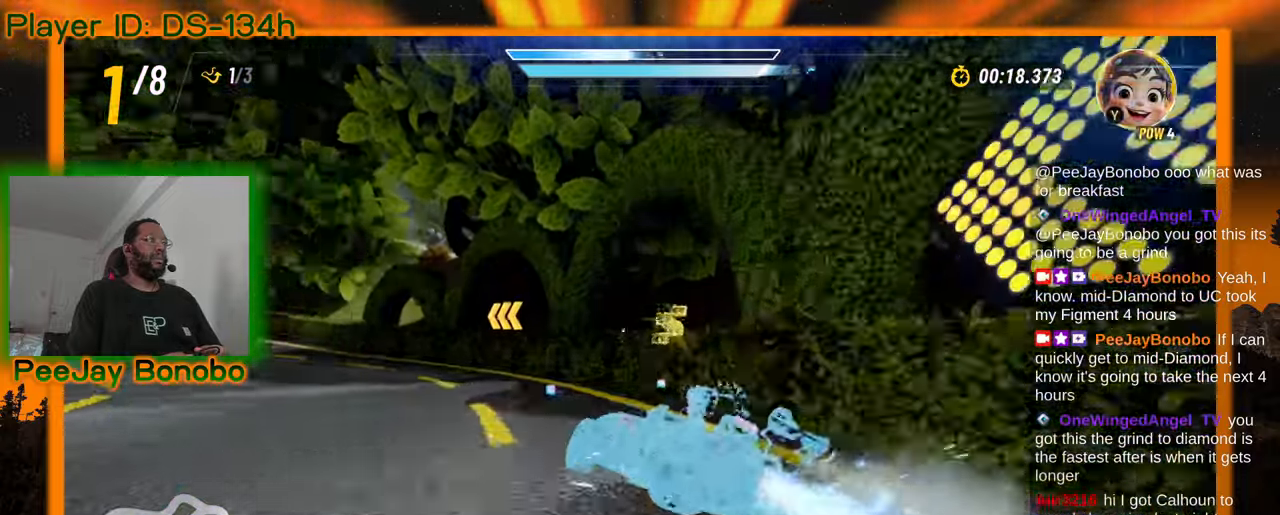
{"dt_ms": 500, "buttons": [], "left_stick": "up-left", "events": []}
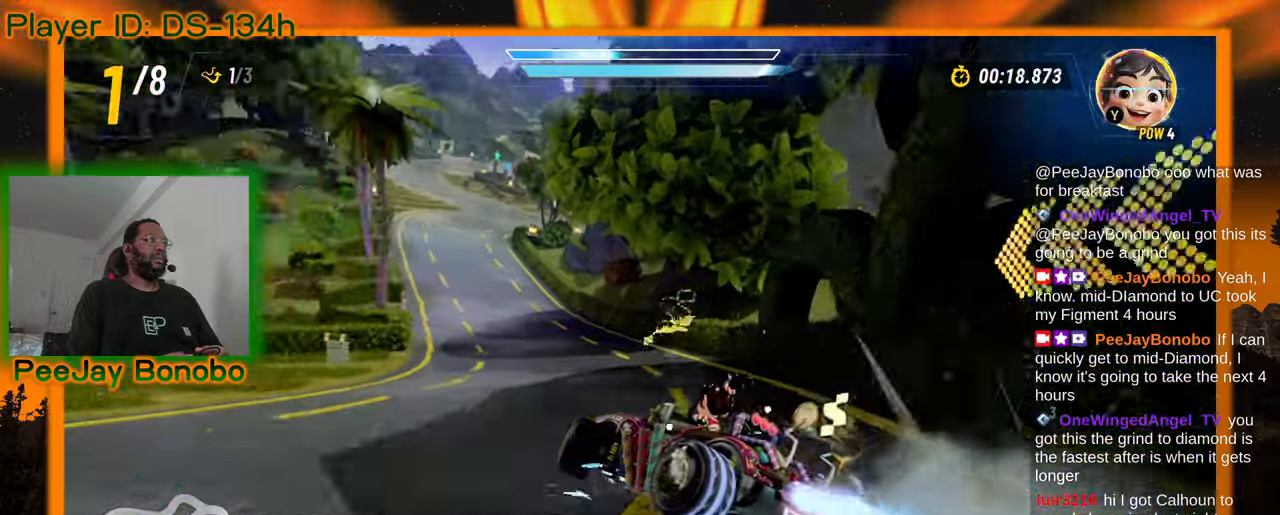
{"dt_ms": 500, "buttons": [], "left_stick": "right", "events": [[100, "left_stick", "right"]]}
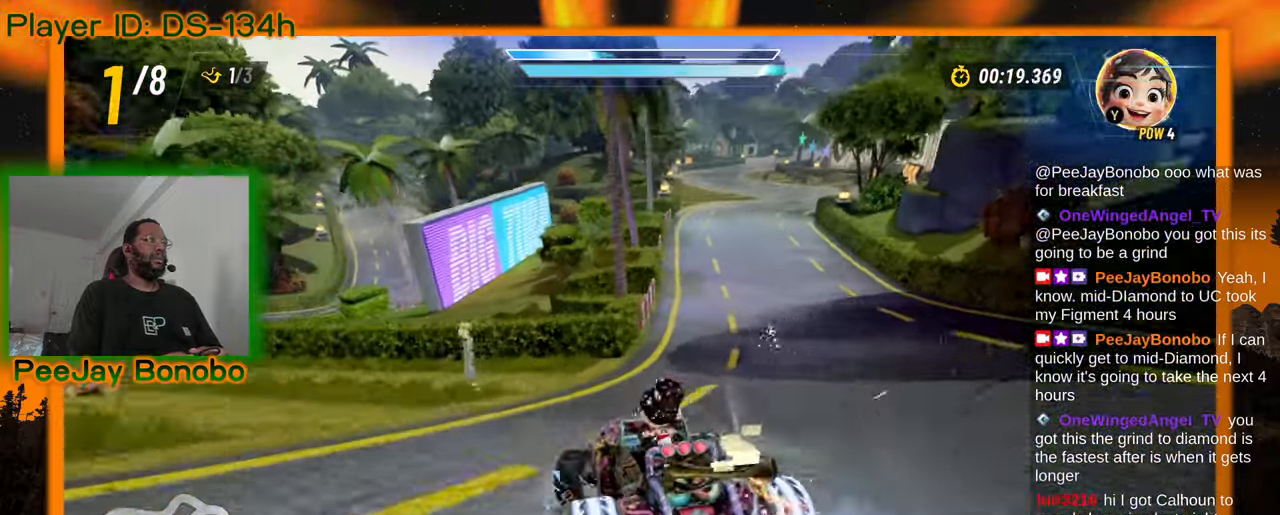
{"dt_ms": 1000, "buttons": [], "left_stick": "center", "events": [[817, "left_stick", "center"]]}
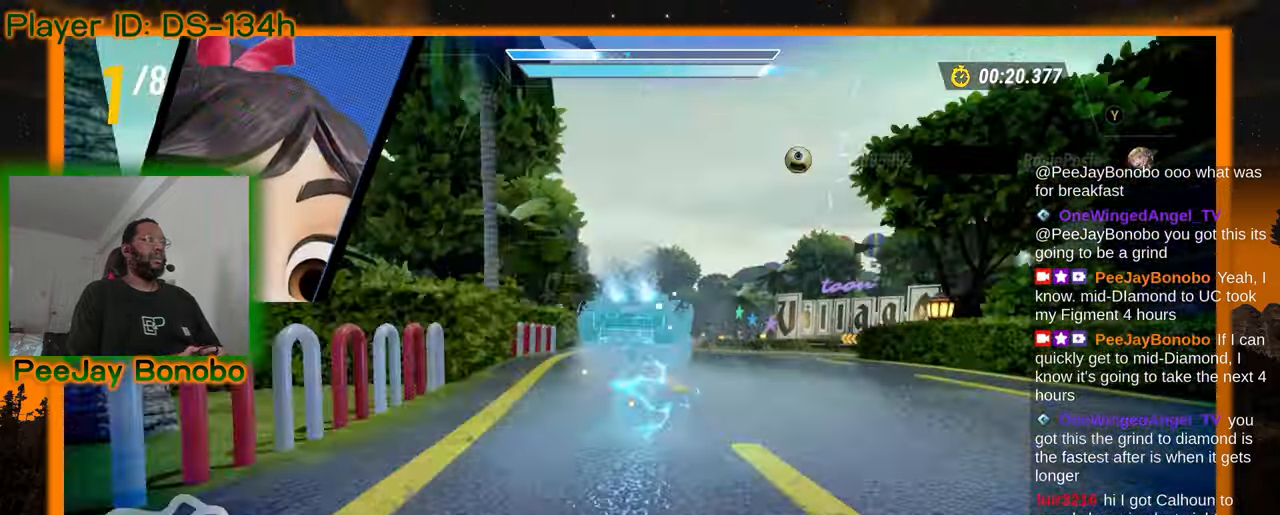
{"dt_ms": 500, "buttons": [], "left_stick": "center", "events": [[117, "left_stick", "up-left"], [433, "left_stick", "center"]]}
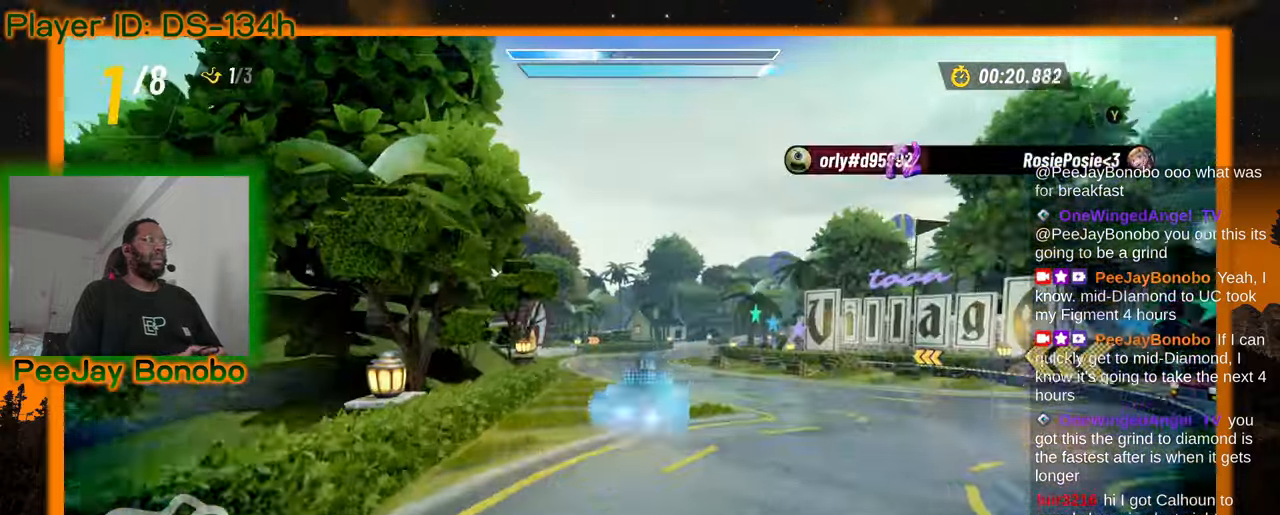
{"dt_ms": 500, "buttons": [], "left_stick": "center", "events": []}
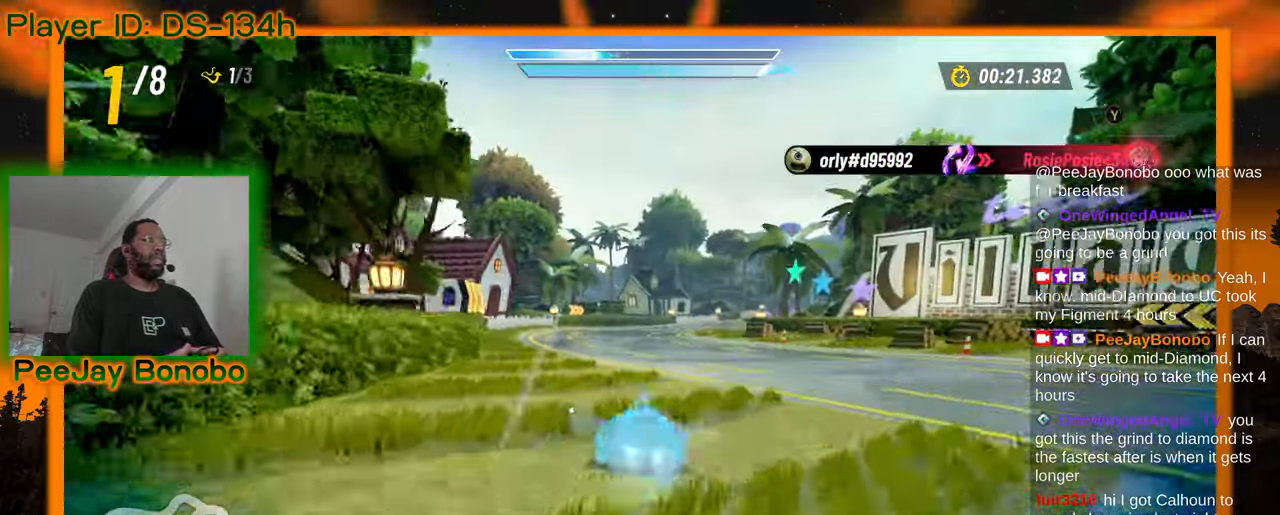
{"dt_ms": 500, "buttons": [], "left_stick": "right", "events": [[417, "left_stick", "right"]]}
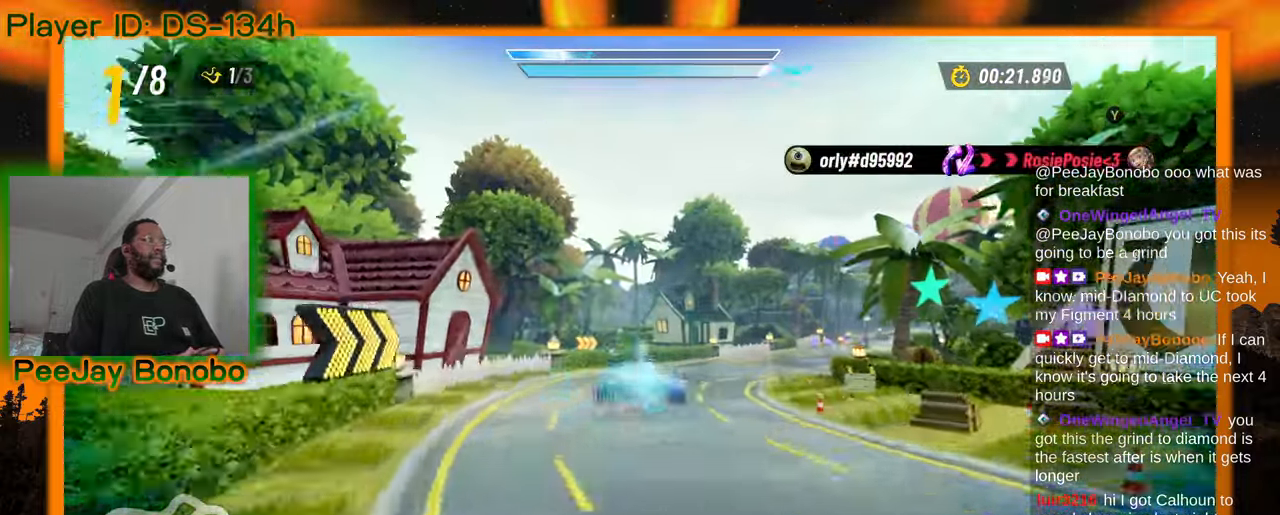
{"dt_ms": 1000, "buttons": [], "left_stick": "center", "events": [[283, "left_stick", "center"], [483, "left_stick", "right"], [850, "left_stick", "center"]]}
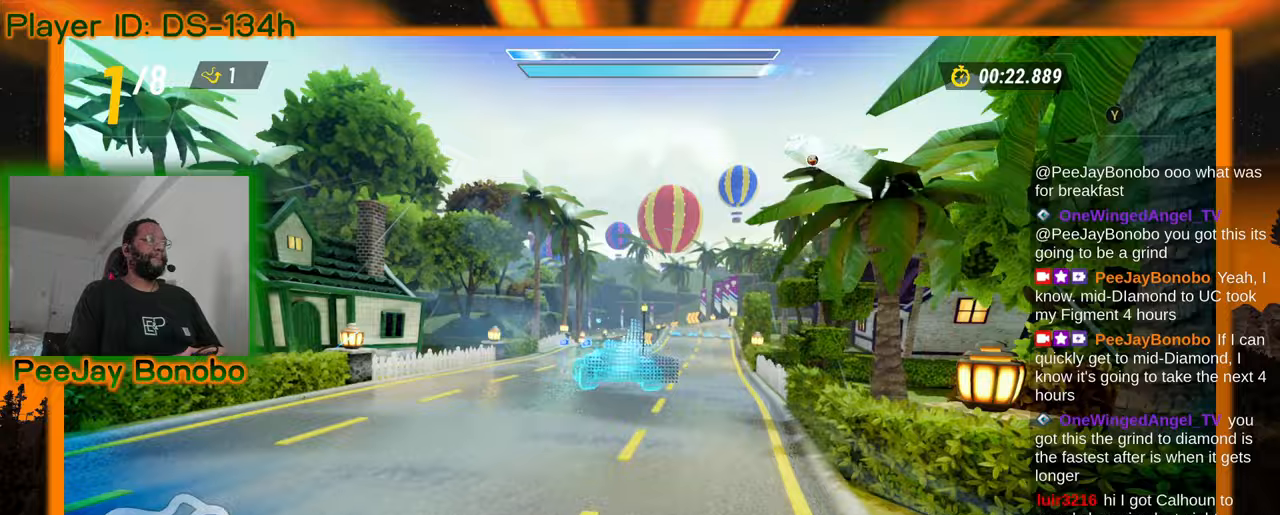
{"dt_ms": 500, "buttons": [], "left_stick": "center"}
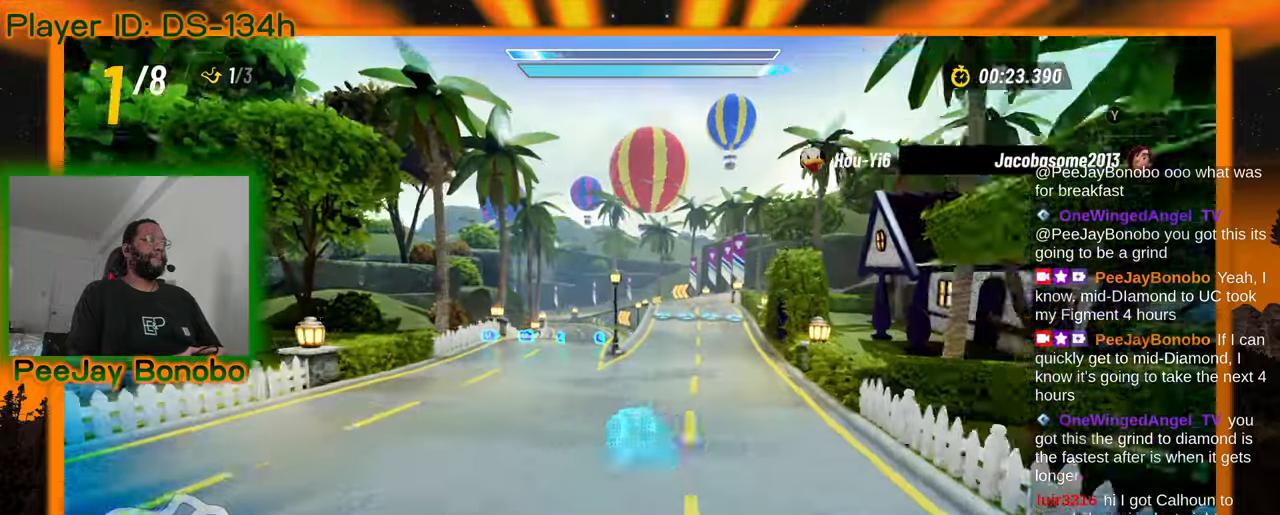
{"dt_ms": 500, "buttons": [], "left_stick": "center", "events": [[50, "left_stick", "left"], [100, "left_stick", "up-left"], [333, "left_stick", "center"]]}
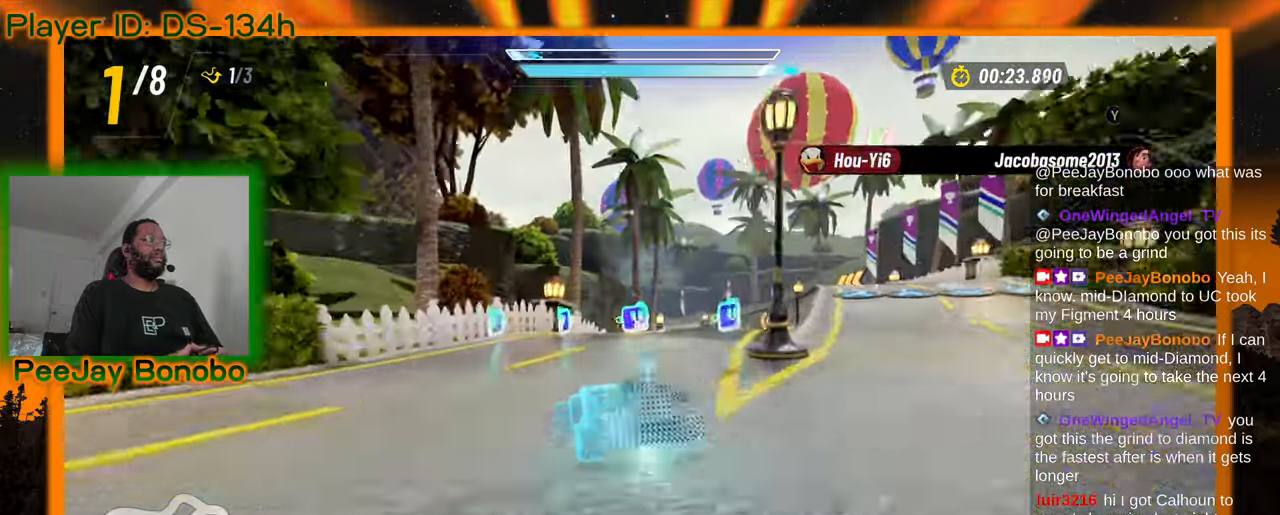
{"dt_ms": 500, "buttons": [], "left_stick": "center", "events": [[117, "left_stick", "right"], [400, "left_stick", "center"]]}
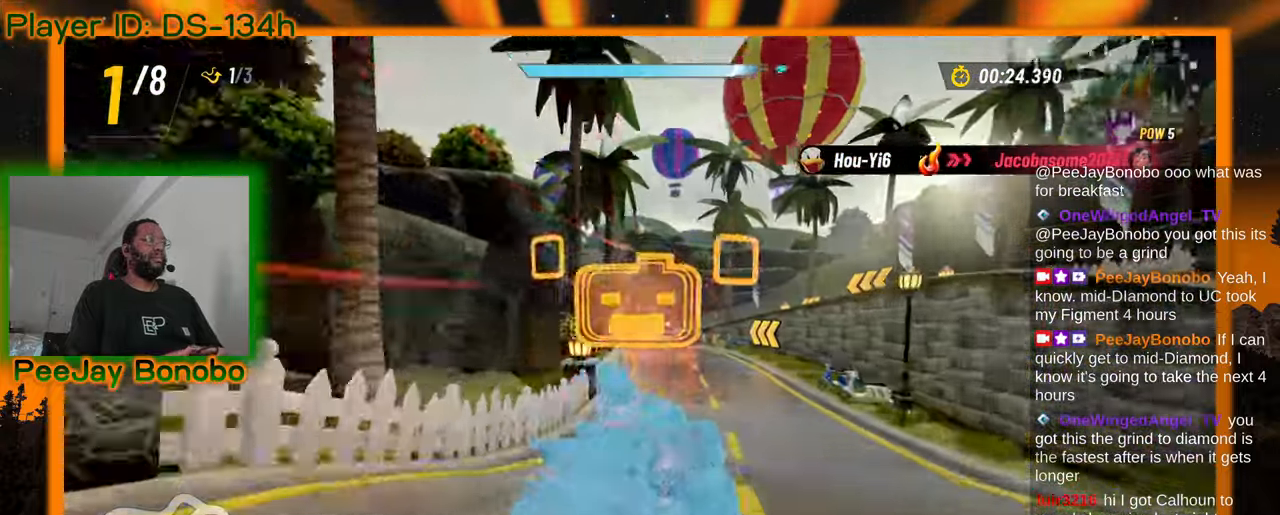
{"dt_ms": 1000, "buttons": [], "left_stick": "down"}
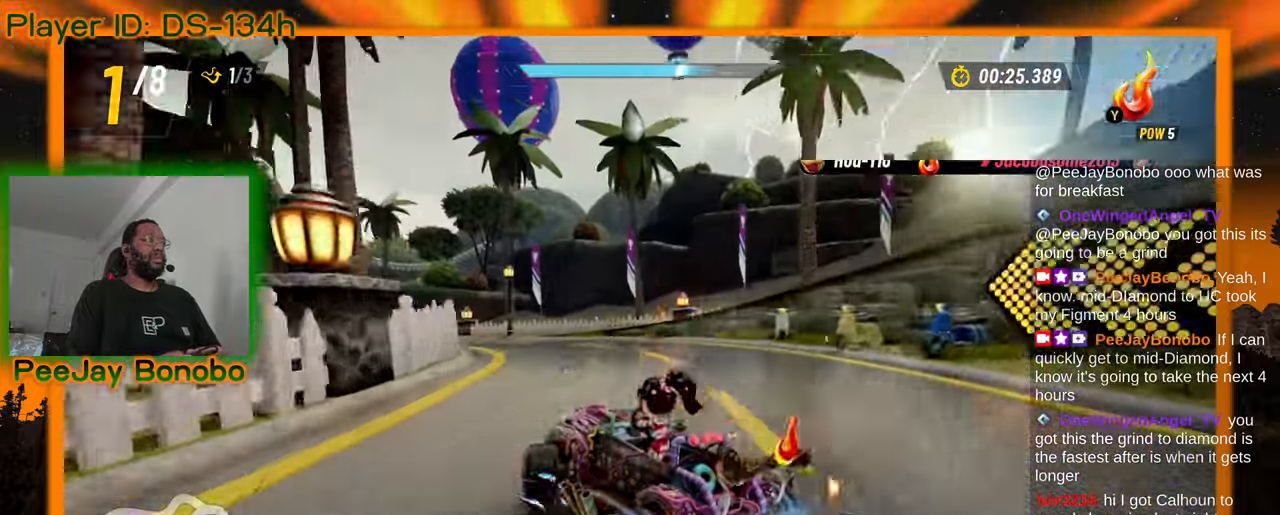
{"dt_ms": 500, "buttons": [], "left_stick": "down-right", "events": [[183, "left_stick", "down-left"], [333, "left_stick", "down-right"]]}
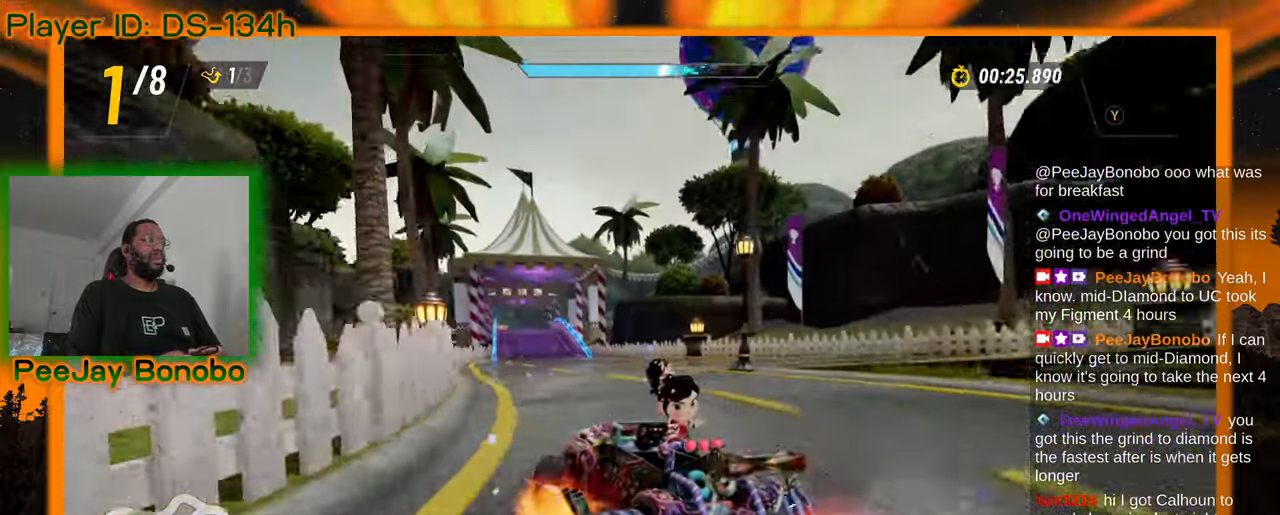
{"dt_ms": 500, "buttons": [], "left_stick": "left", "events": [[33, "left_stick", "down-left"], [167, "left_stick", "left"], [300, "left_stick", "right"], [433, "left_stick", "down"], [483, "left_stick", "left"]]}
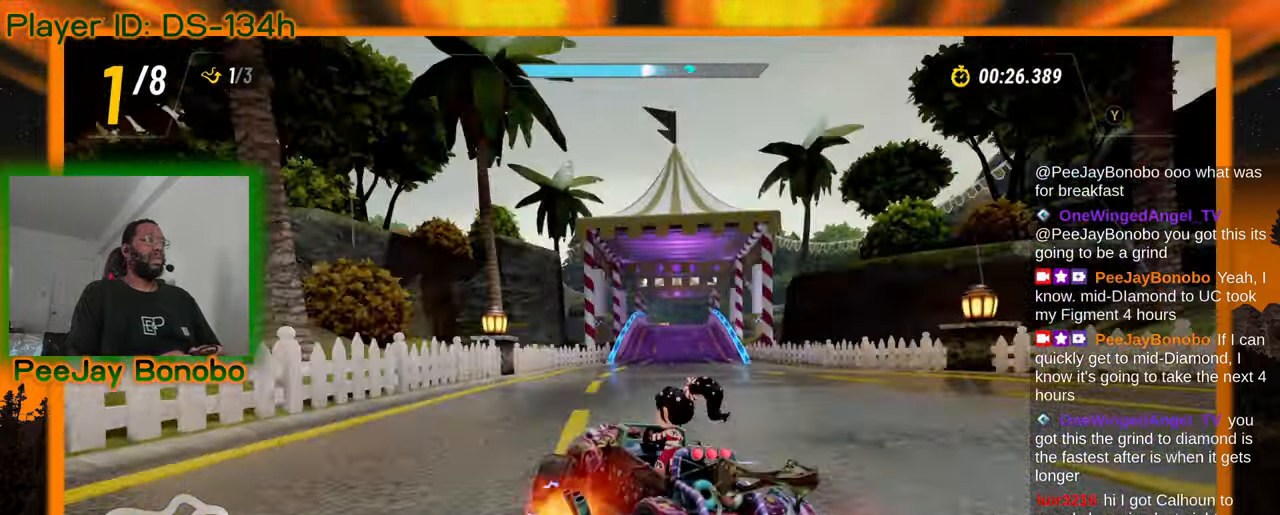
{"dt_ms": 500, "buttons": [], "left_stick": "right", "events": [[100, "left_stick", "right"]]}
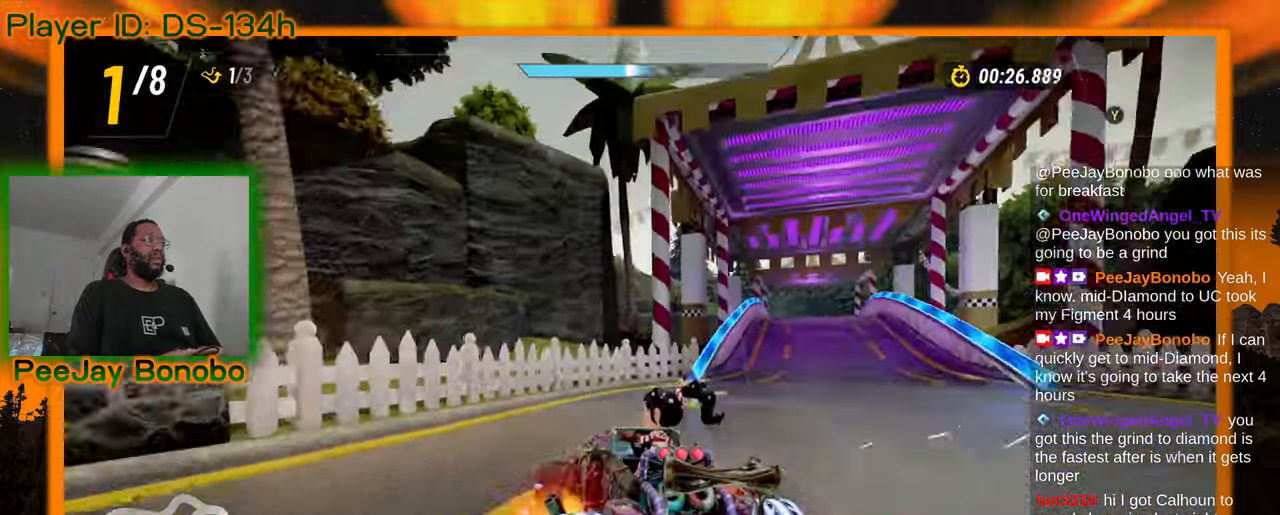
{"dt_ms": 1000, "buttons": [], "left_stick": "center", "events": [[67, "left_stick", "center"], [200, "left_stick", "right"], [417, "left_stick", "center"]]}
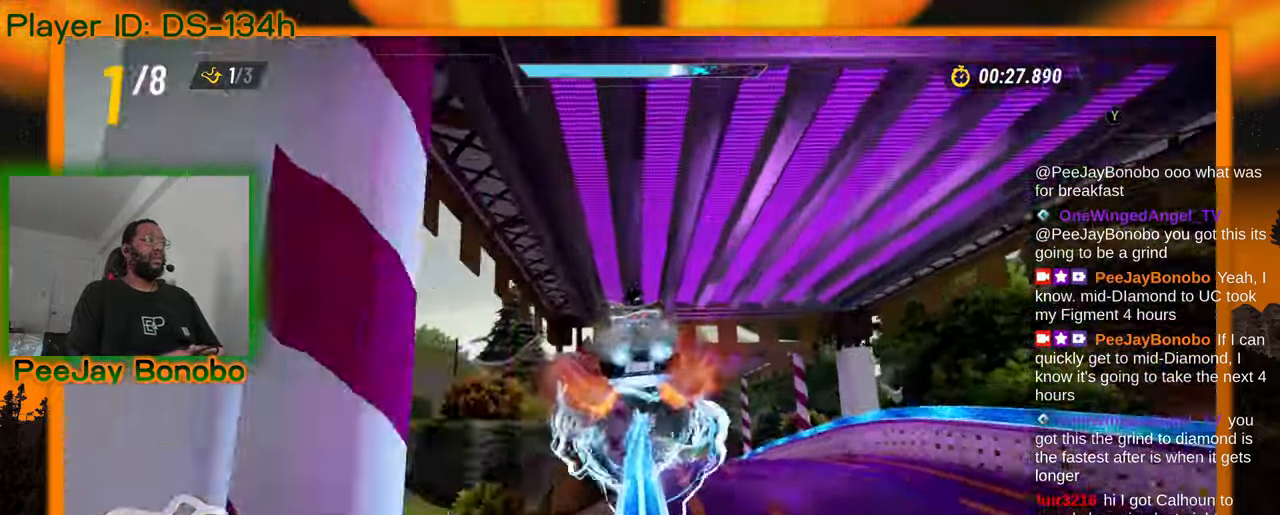
{"dt_ms": 500, "buttons": [], "left_stick": "center", "events": []}
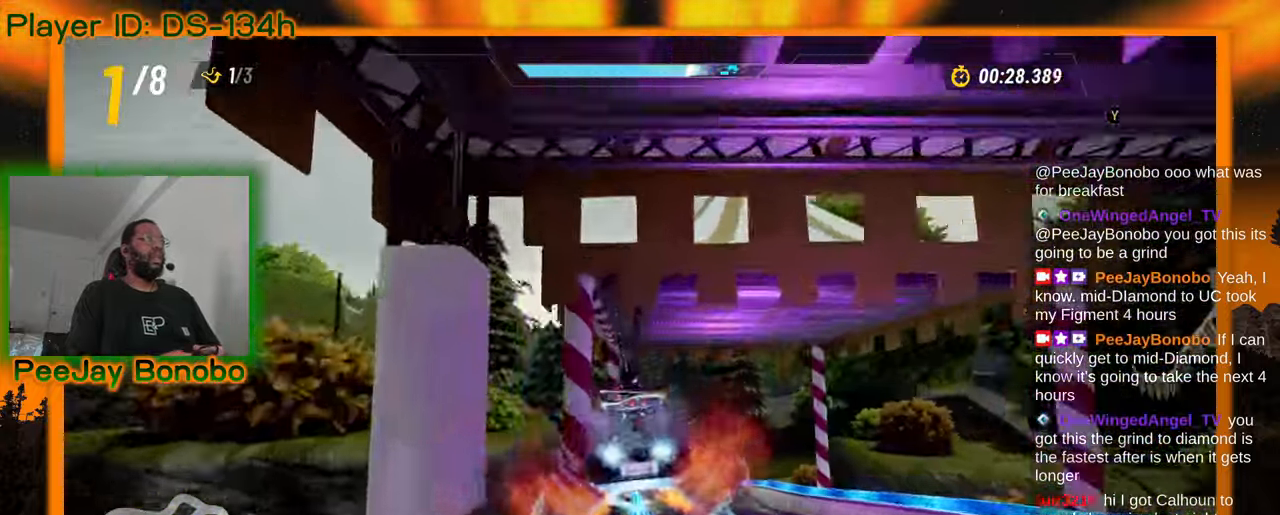
{"dt_ms": 500, "buttons": [], "left_stick": "center", "events": []}
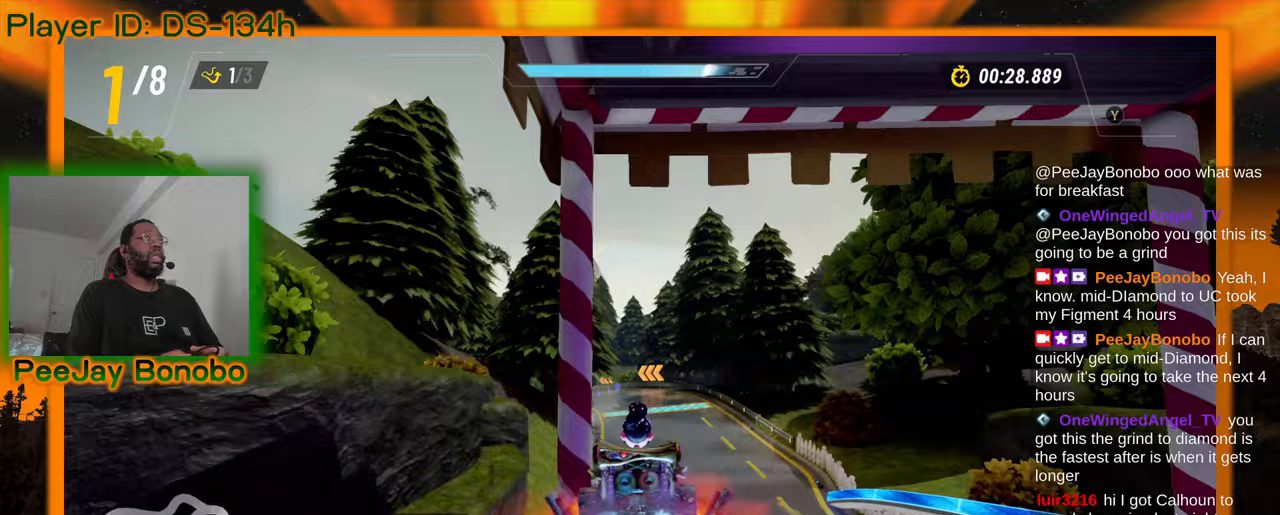
{"dt_ms": 500, "buttons": [], "left_stick": "center", "events": []}
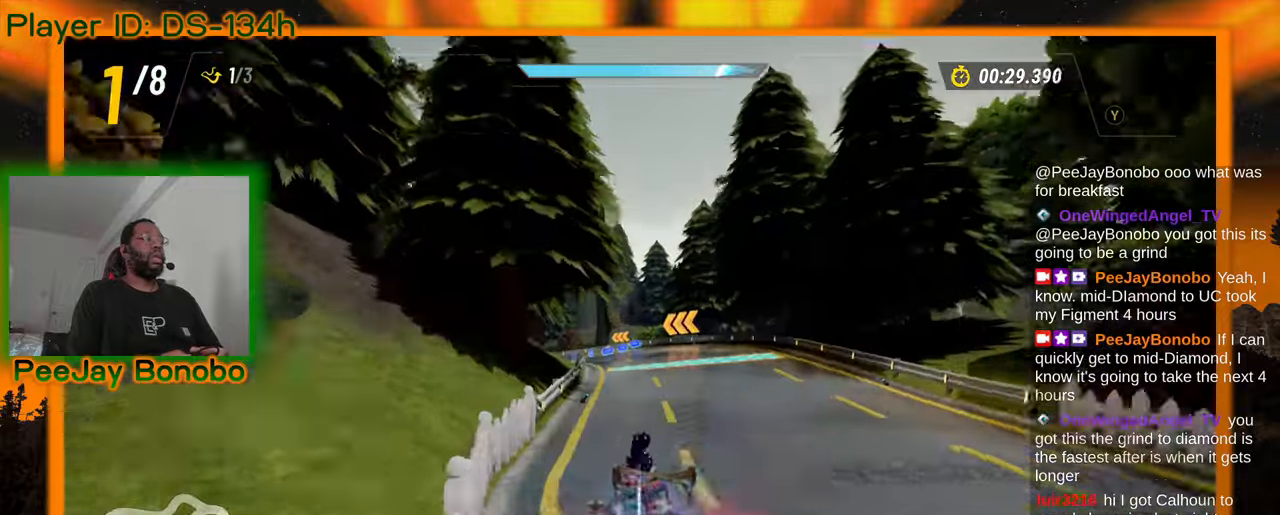
{"dt_ms": 1000, "buttons": [], "left_stick": "up-left", "events": [[533, "left_stick", "up-left"], [817, "left_stick", "up-right"], [900, "left_stick", "up-left"]]}
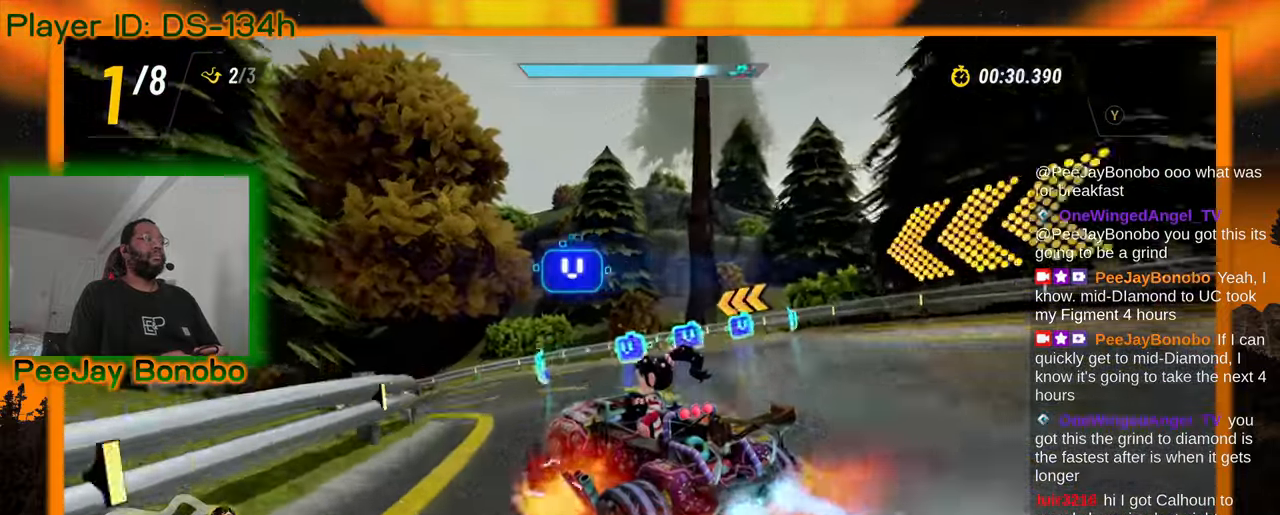
{"dt_ms": 500, "buttons": [], "left_stick": "up-left", "events": []}
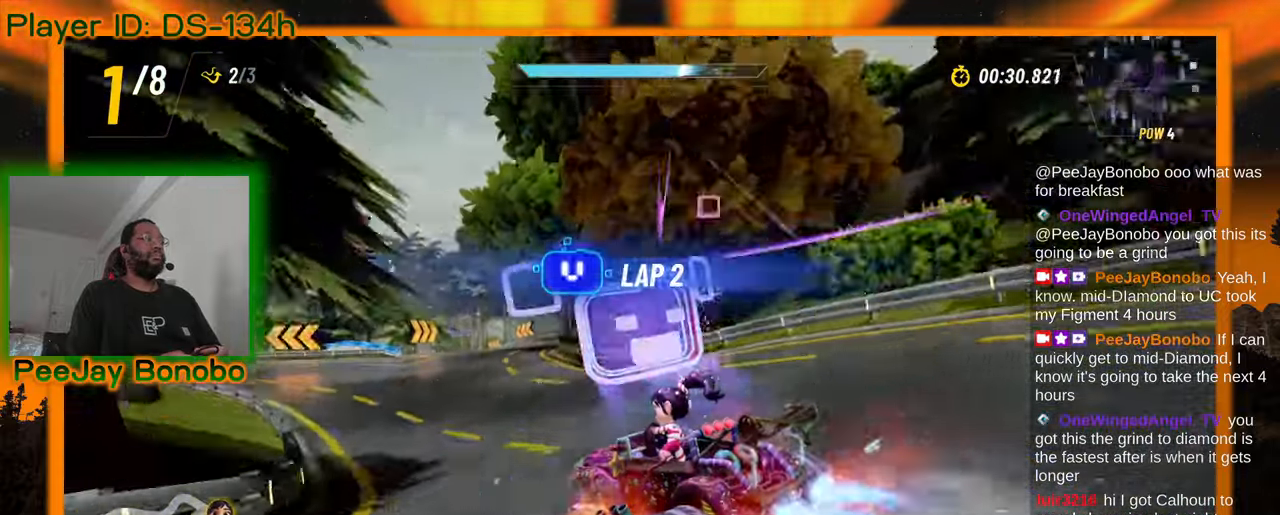
{"dt_ms": 500, "buttons": [], "left_stick": "right", "events": [[83, "left_stick", "right"]]}